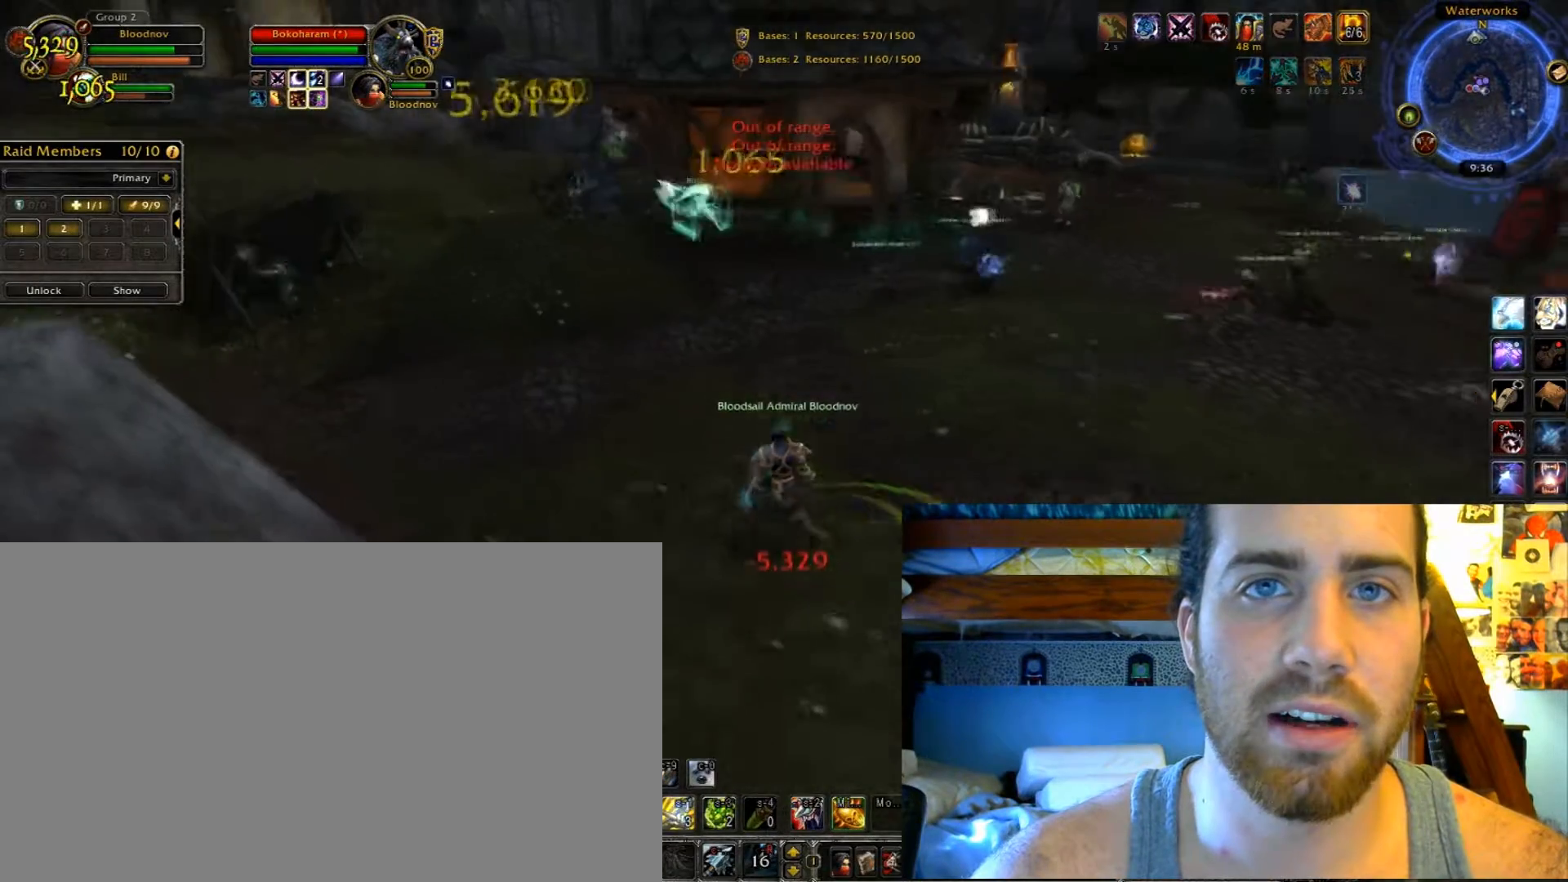
Gameplay with keyboard; each line is a JSON object with the keys held at the frame after it. "events" lists presses ("down") and releases ("up") of ".", "/", "0", "1", "2", "3", "4", "5", "6", "7", "8", "9", "a", "alt_l", "alt_r", "b", "backslash", "backspace", "c", "caps_lock", "comma", "ctrl_l", "ctrl_r", "d", "e", "equals", "escape", "f", "f10", "f11", "f12", "f5", "f6", "f7", "f8", "f9", "g", "h", "i", "j", "k", "l", "lbracket", "m", "minus", "n", "o", "p", "q", "quote", "r", "rbracket", "return", "s", "semicolon", "shift_l", "shift_r", "space", "super", "t", "tab", "tilde", "u", "v", "w", "x", "y" and "z" between this image and that frame as [ms after this image, input, new state], when the widget could be followed in between. No other keys are recorded. Mouse input is not recorded. Not read: f1 f2 f3 f4.
{"keys": ["caps_lock"], "events": []}
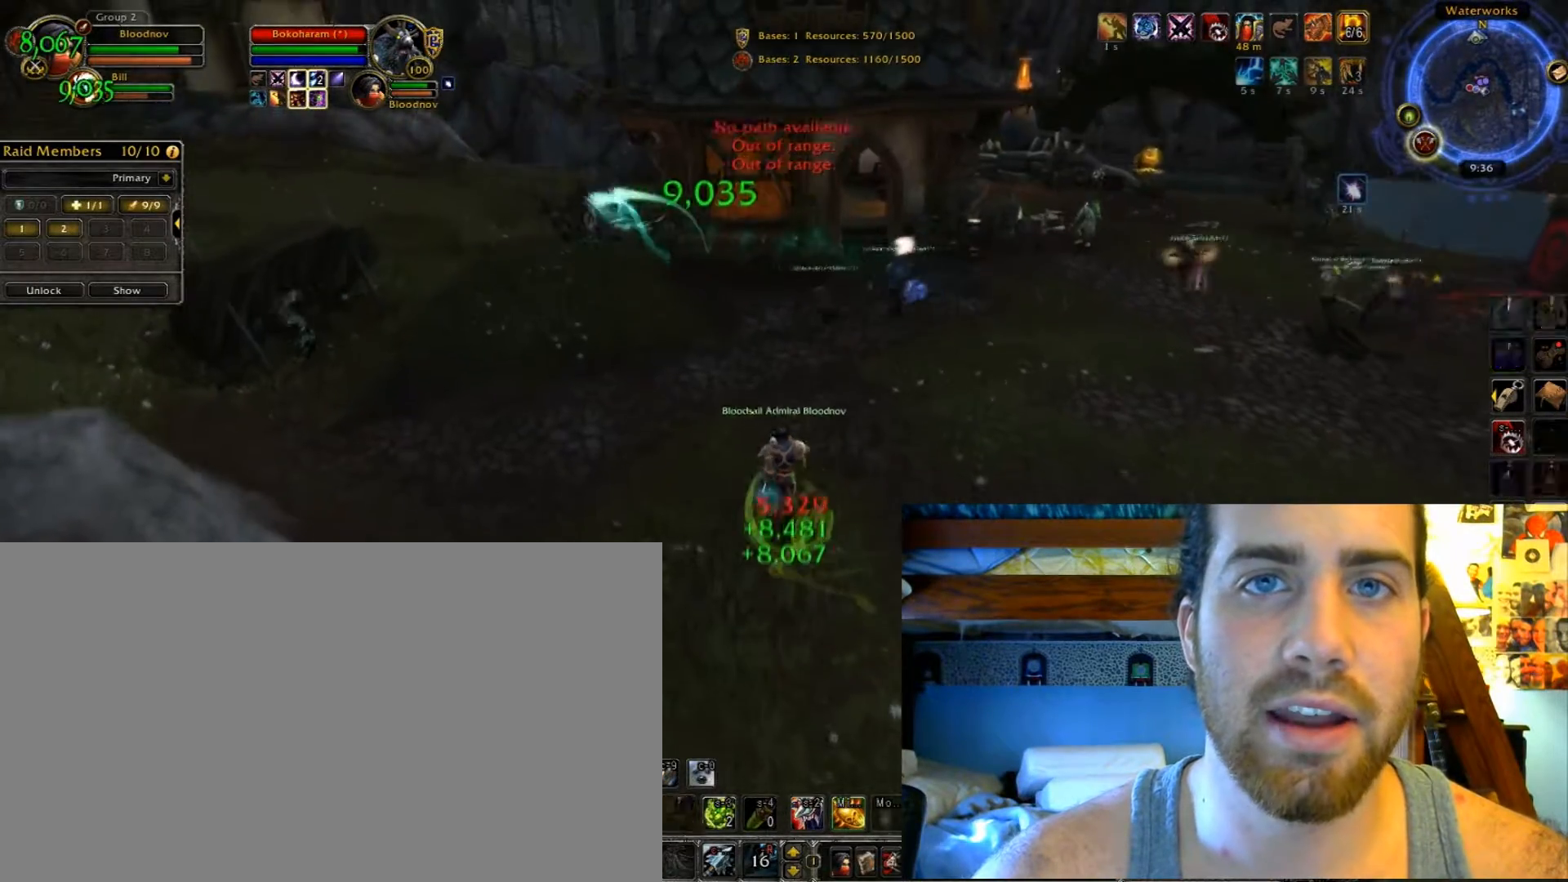
{"keys": ["caps_lock"], "events": []}
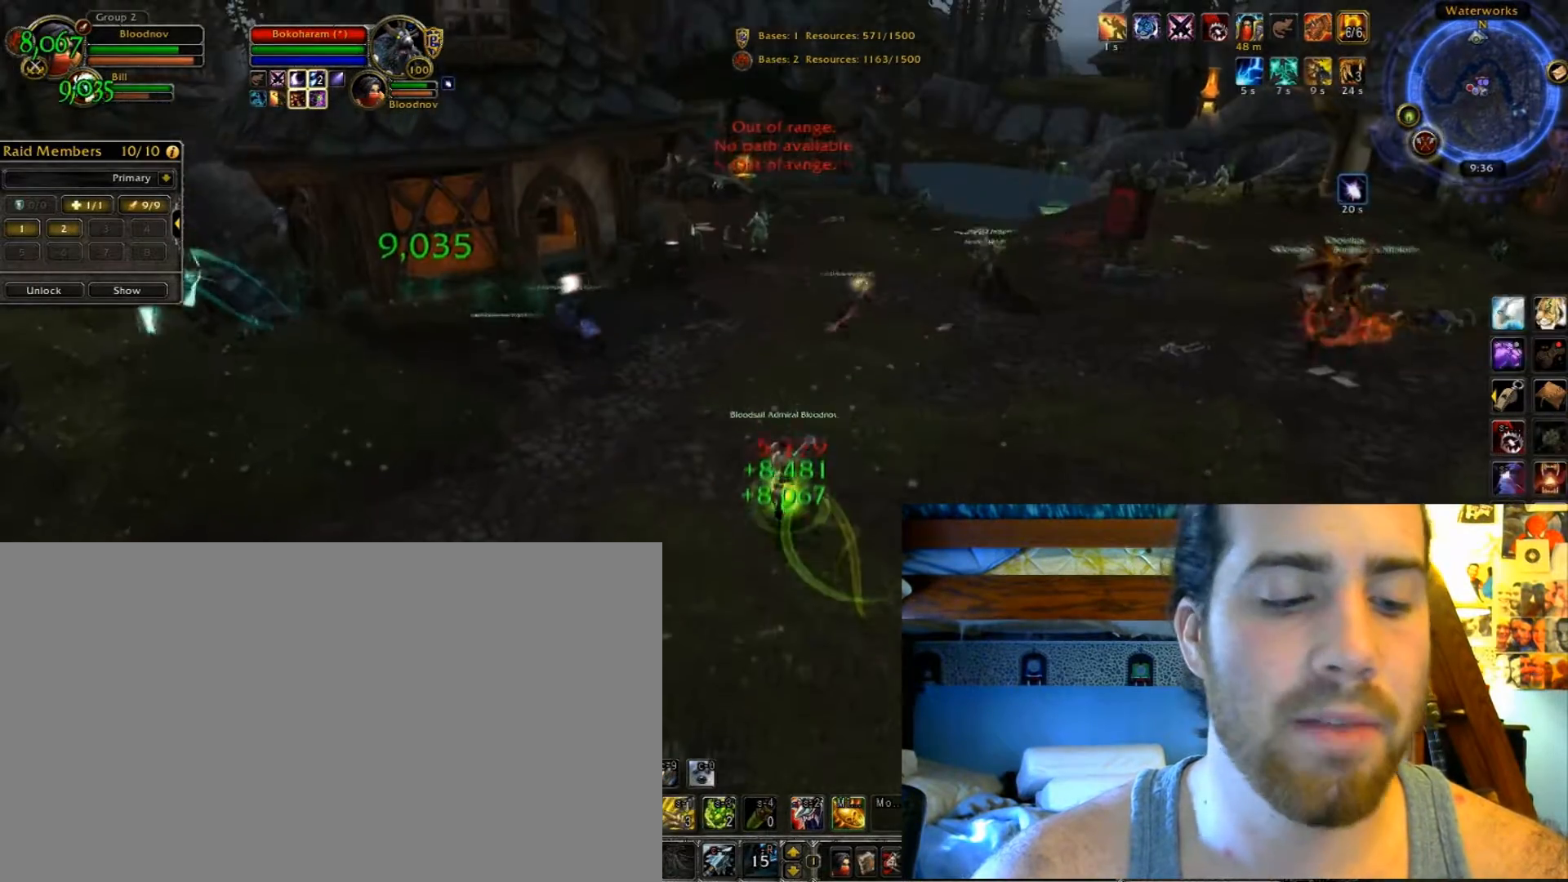
{"keys": ["caps_lock"], "events": []}
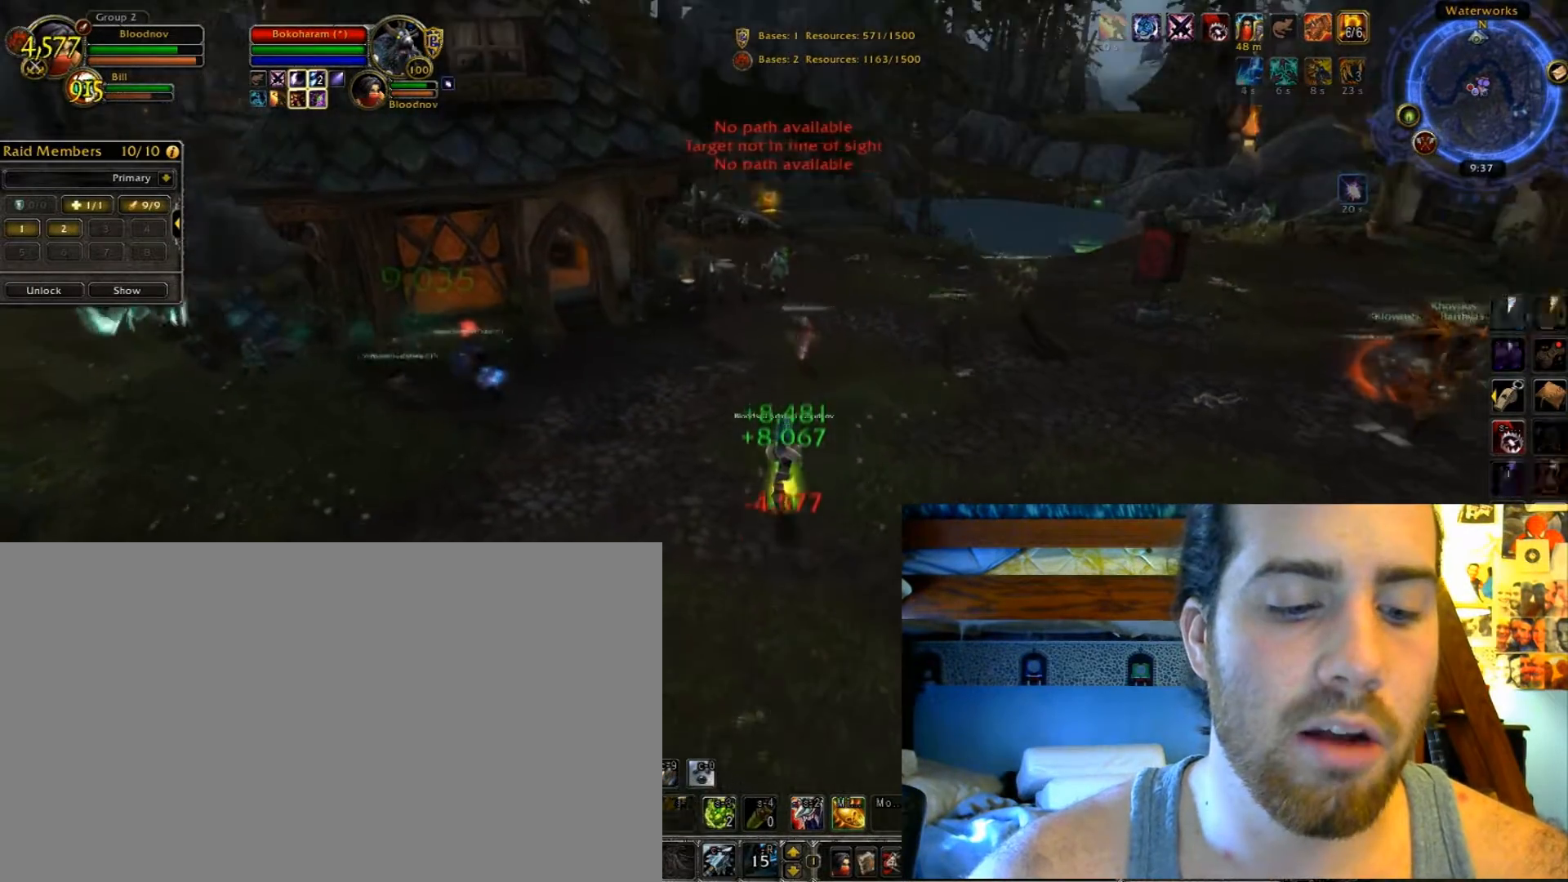
{"keys": ["caps_lock"], "events": []}
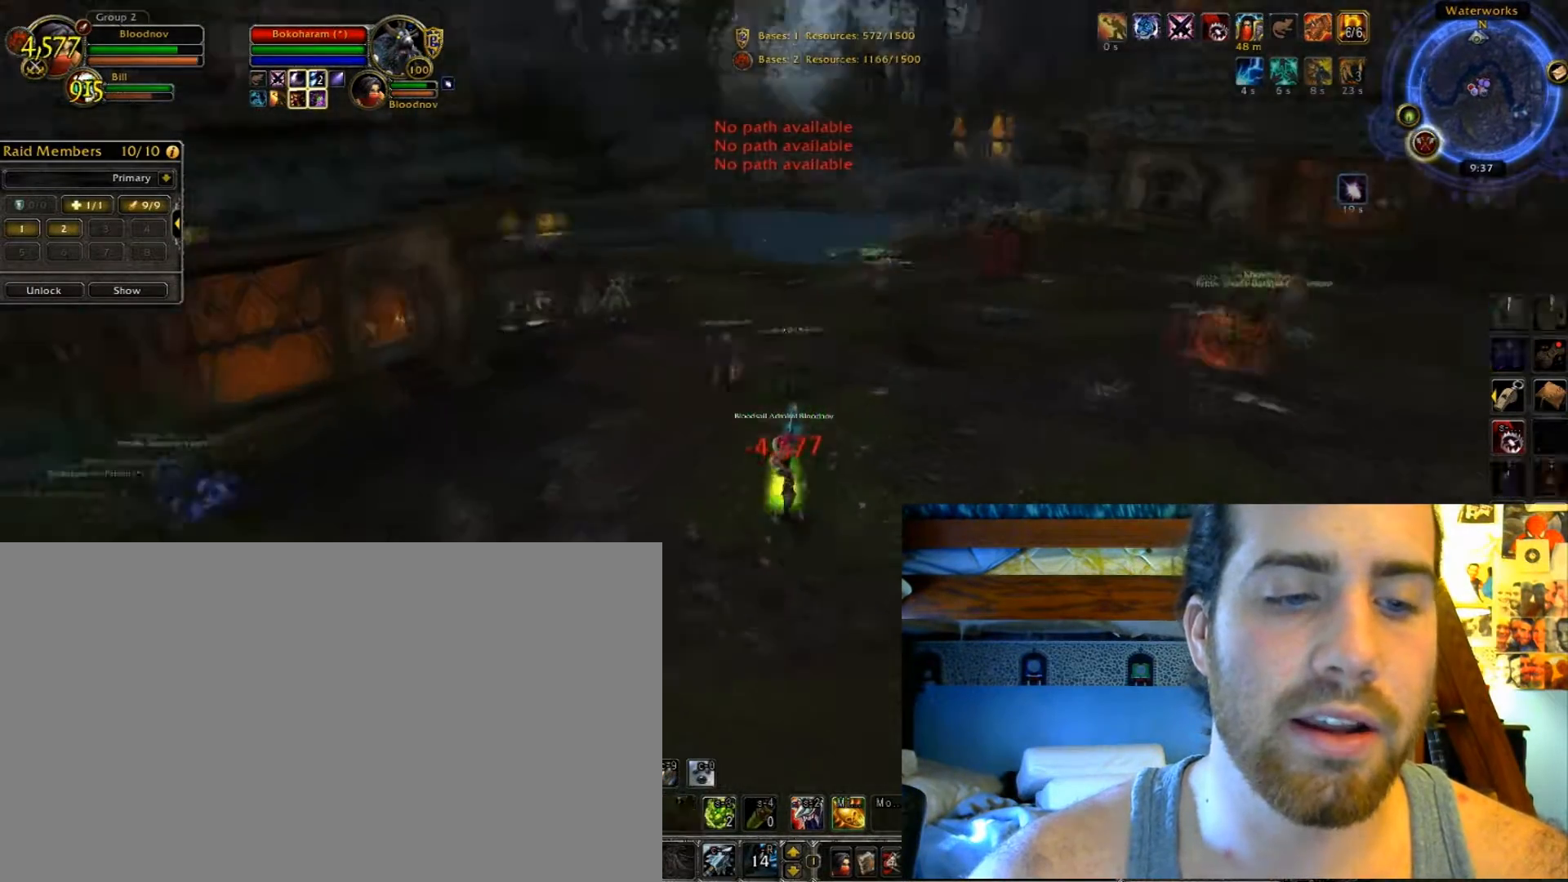
{"keys": ["caps_lock"], "events": []}
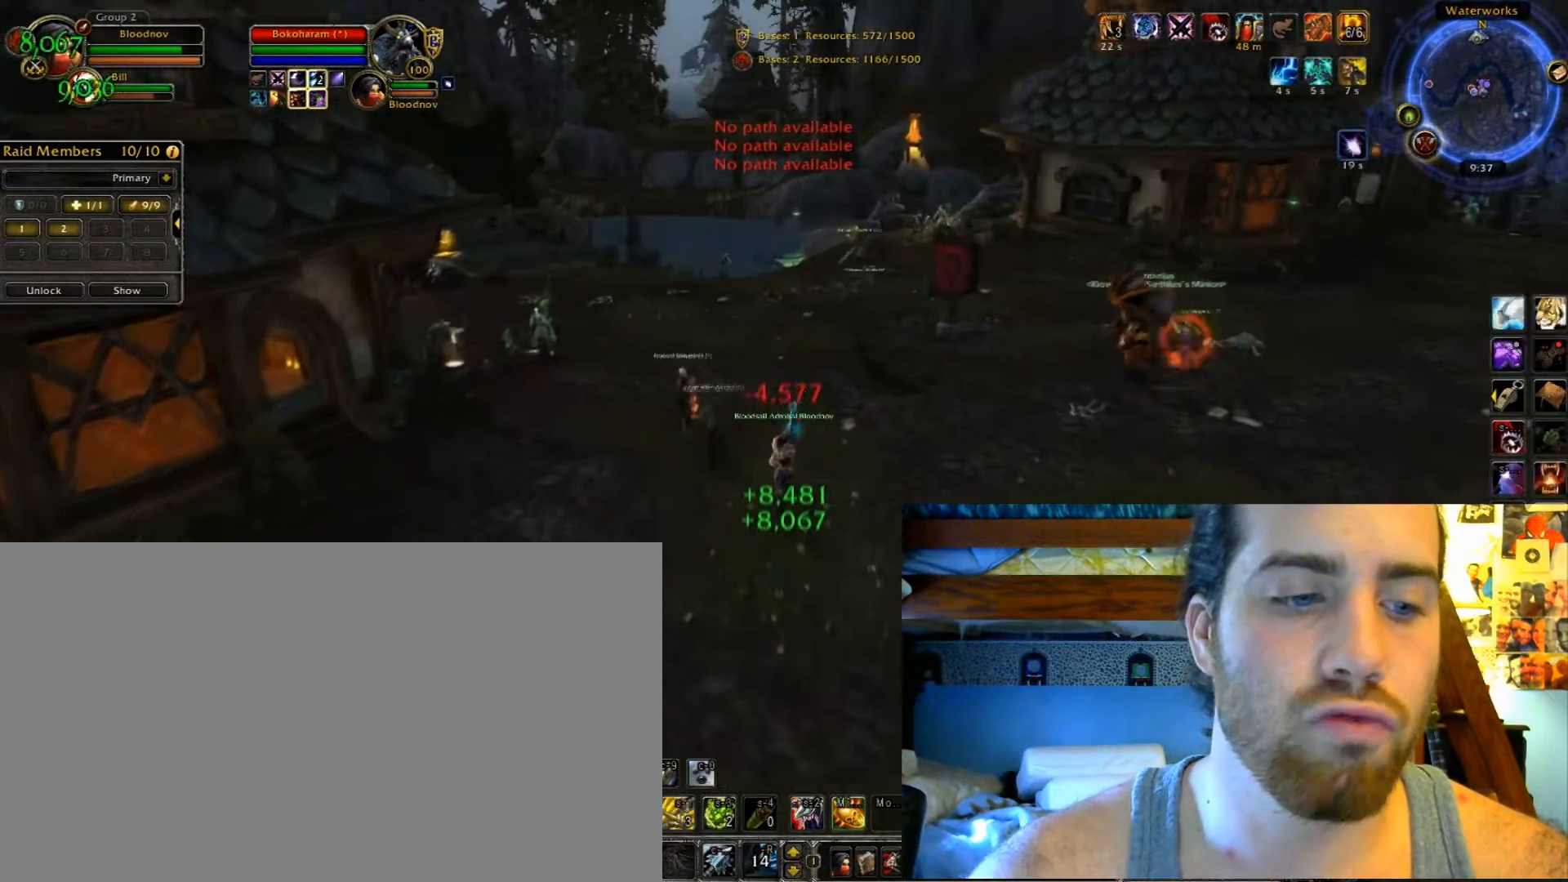
{"keys": ["caps_lock"], "events": []}
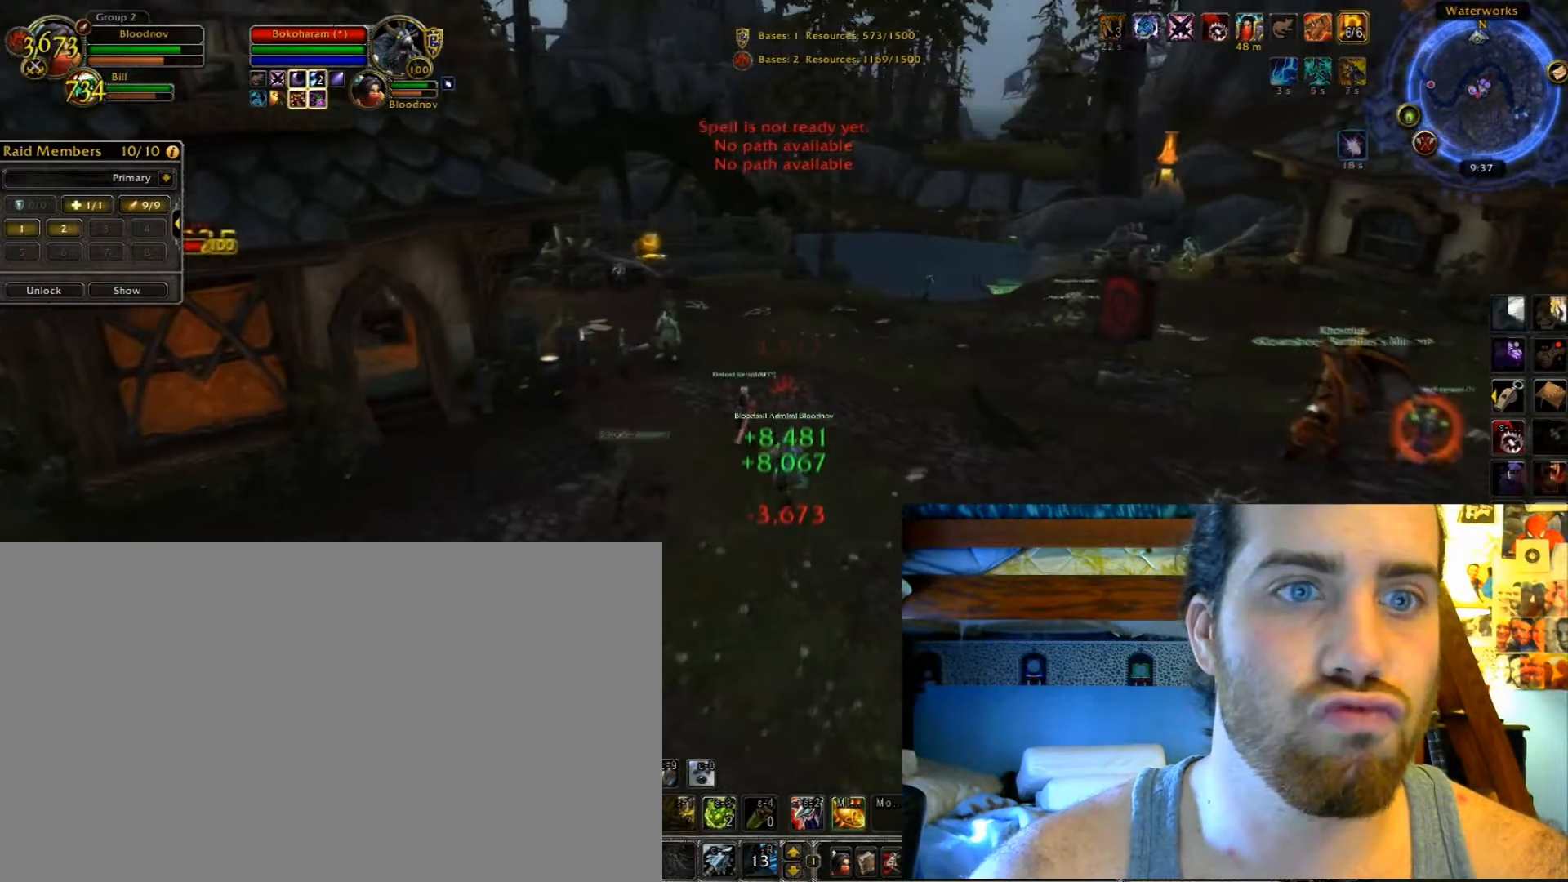
{"keys": ["caps_lock"], "events": []}
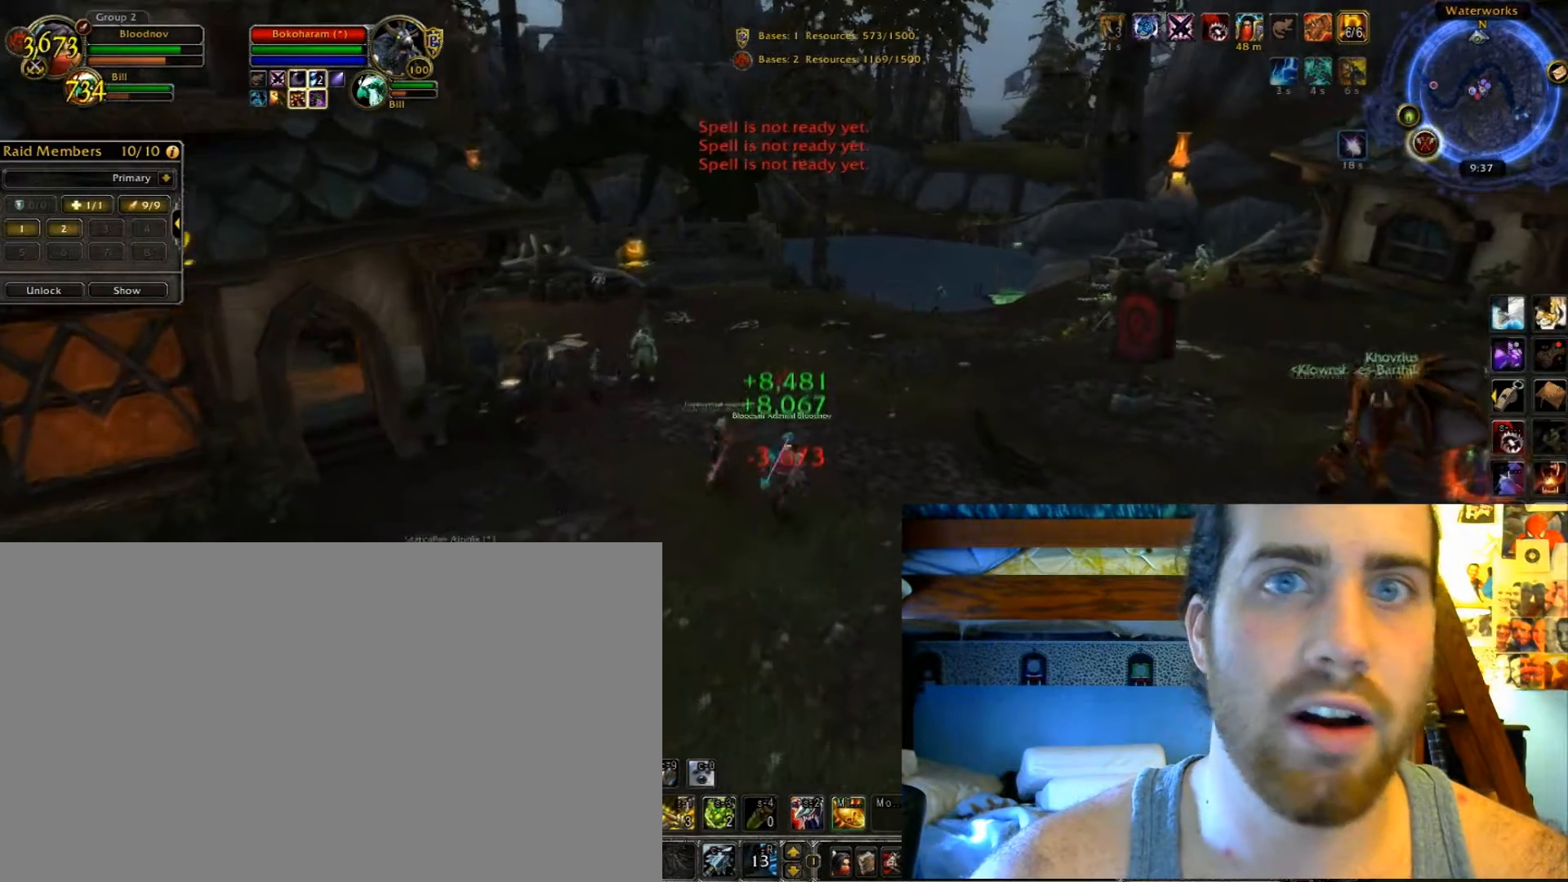
{"keys": ["caps_lock"], "events": []}
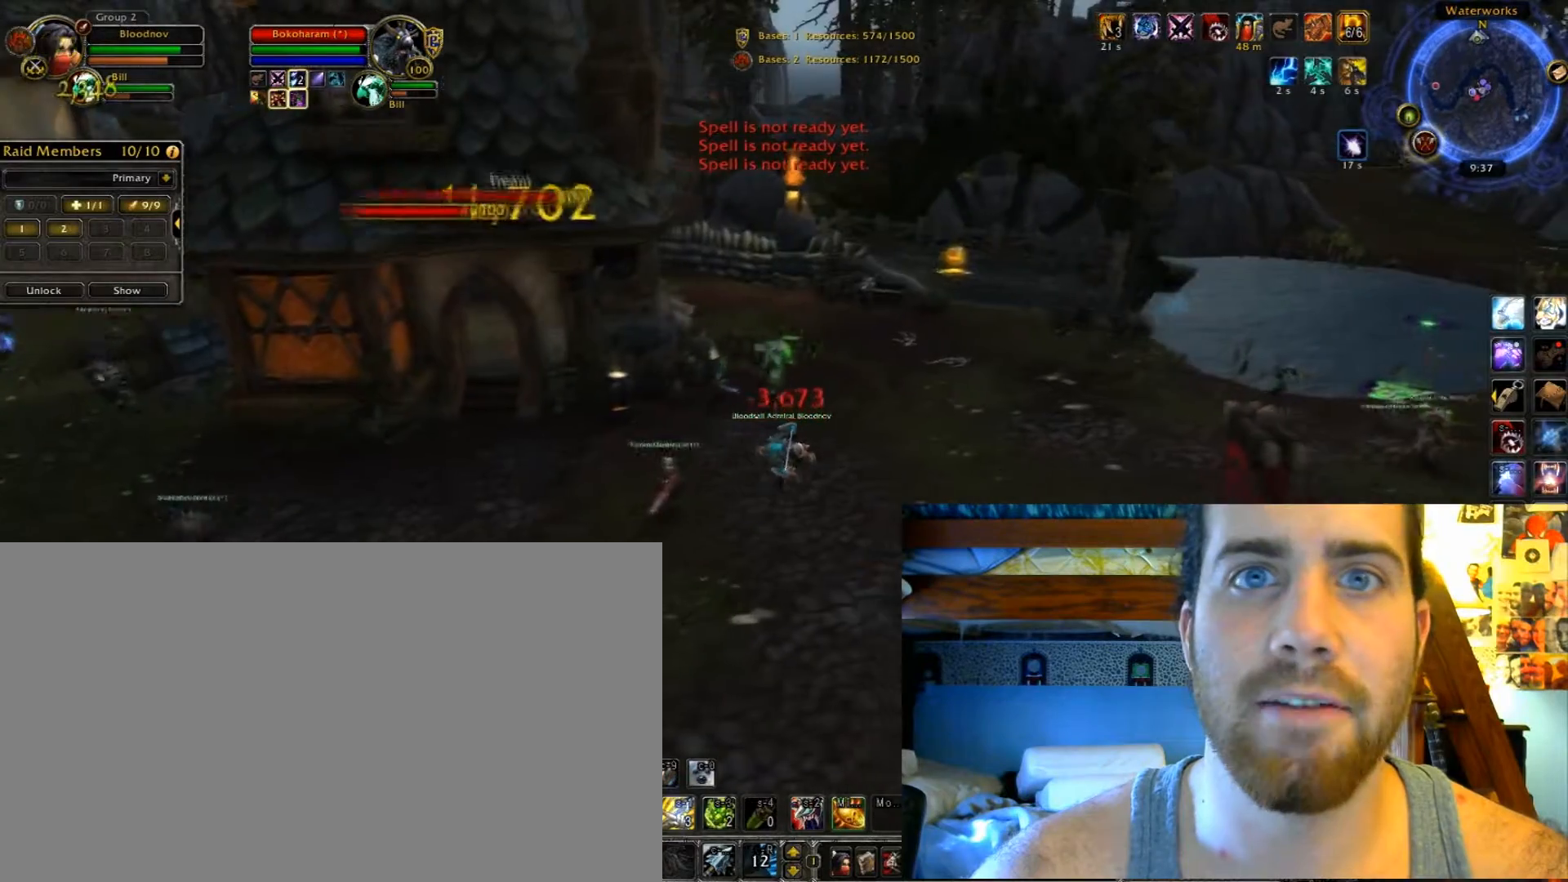
{"keys": ["caps_lock"], "events": []}
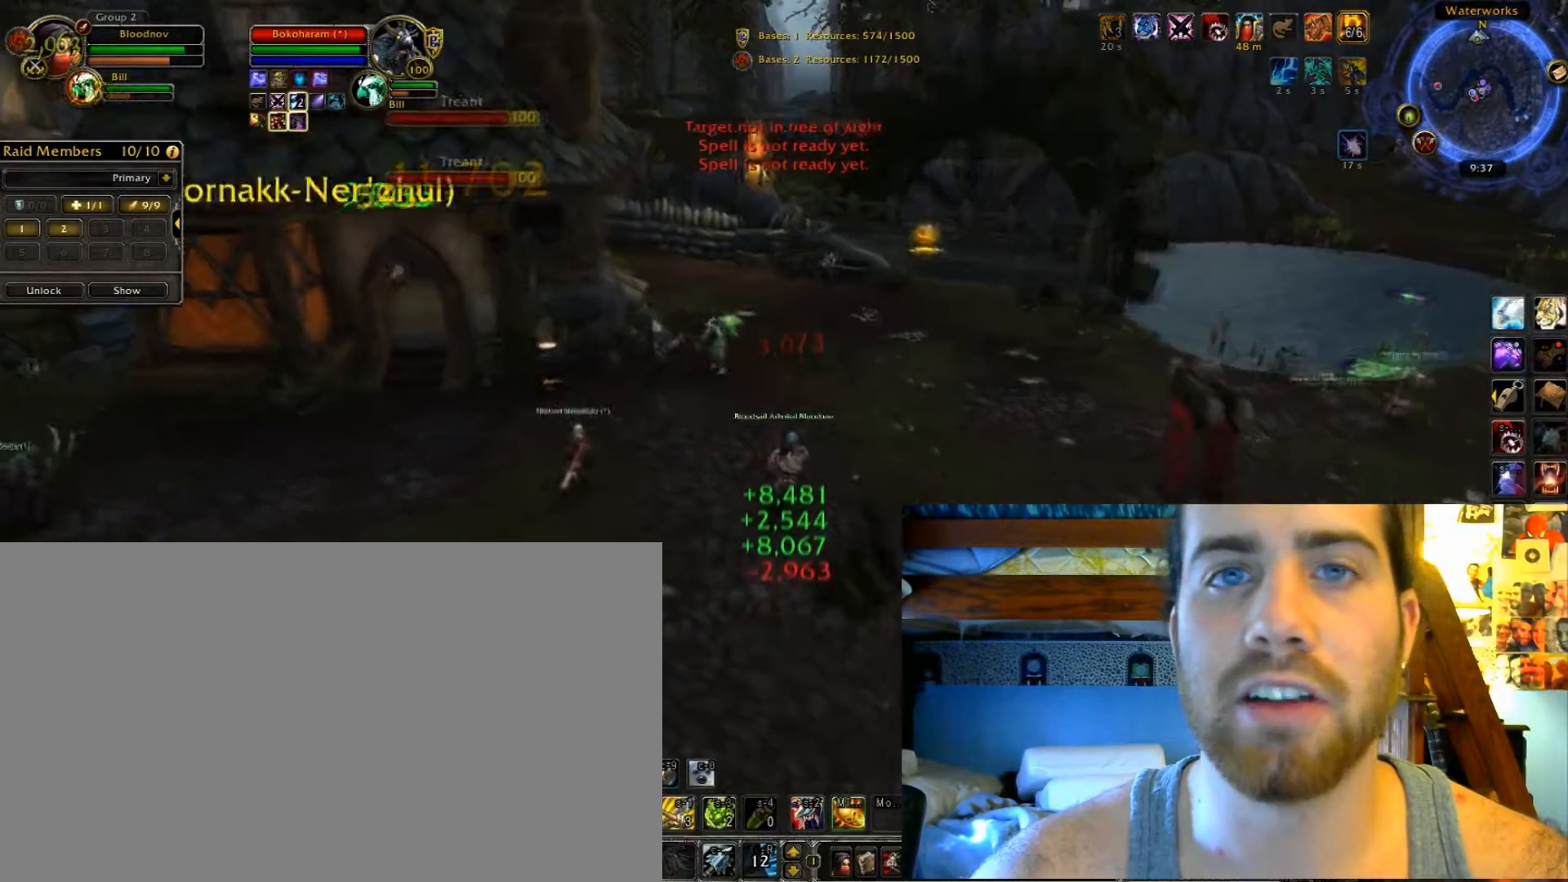
{"keys": ["caps_lock"], "events": []}
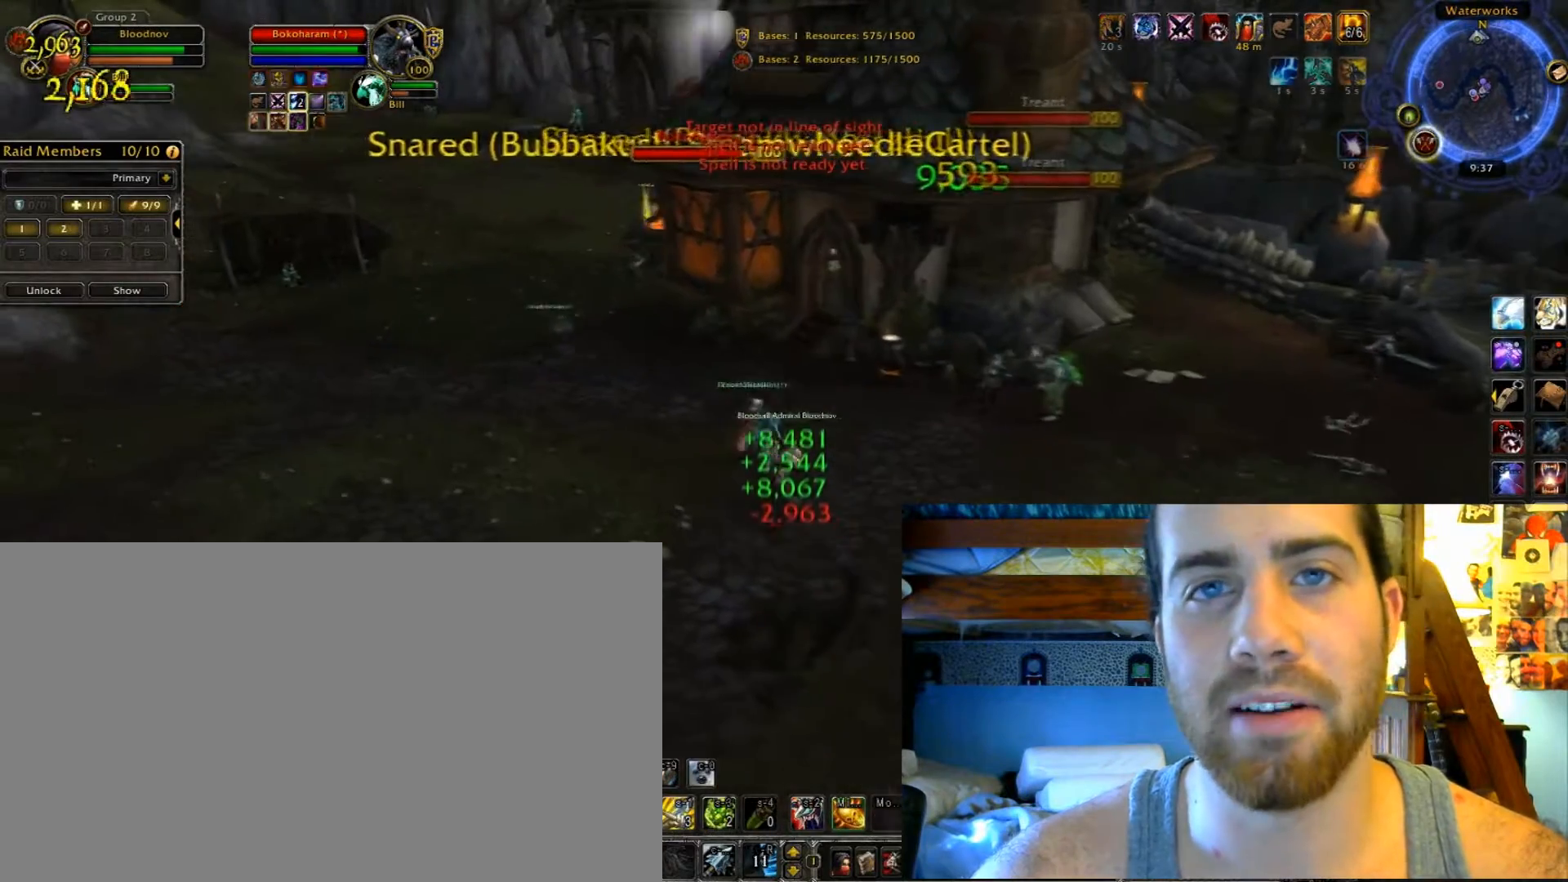
{"keys": ["caps_lock"], "events": []}
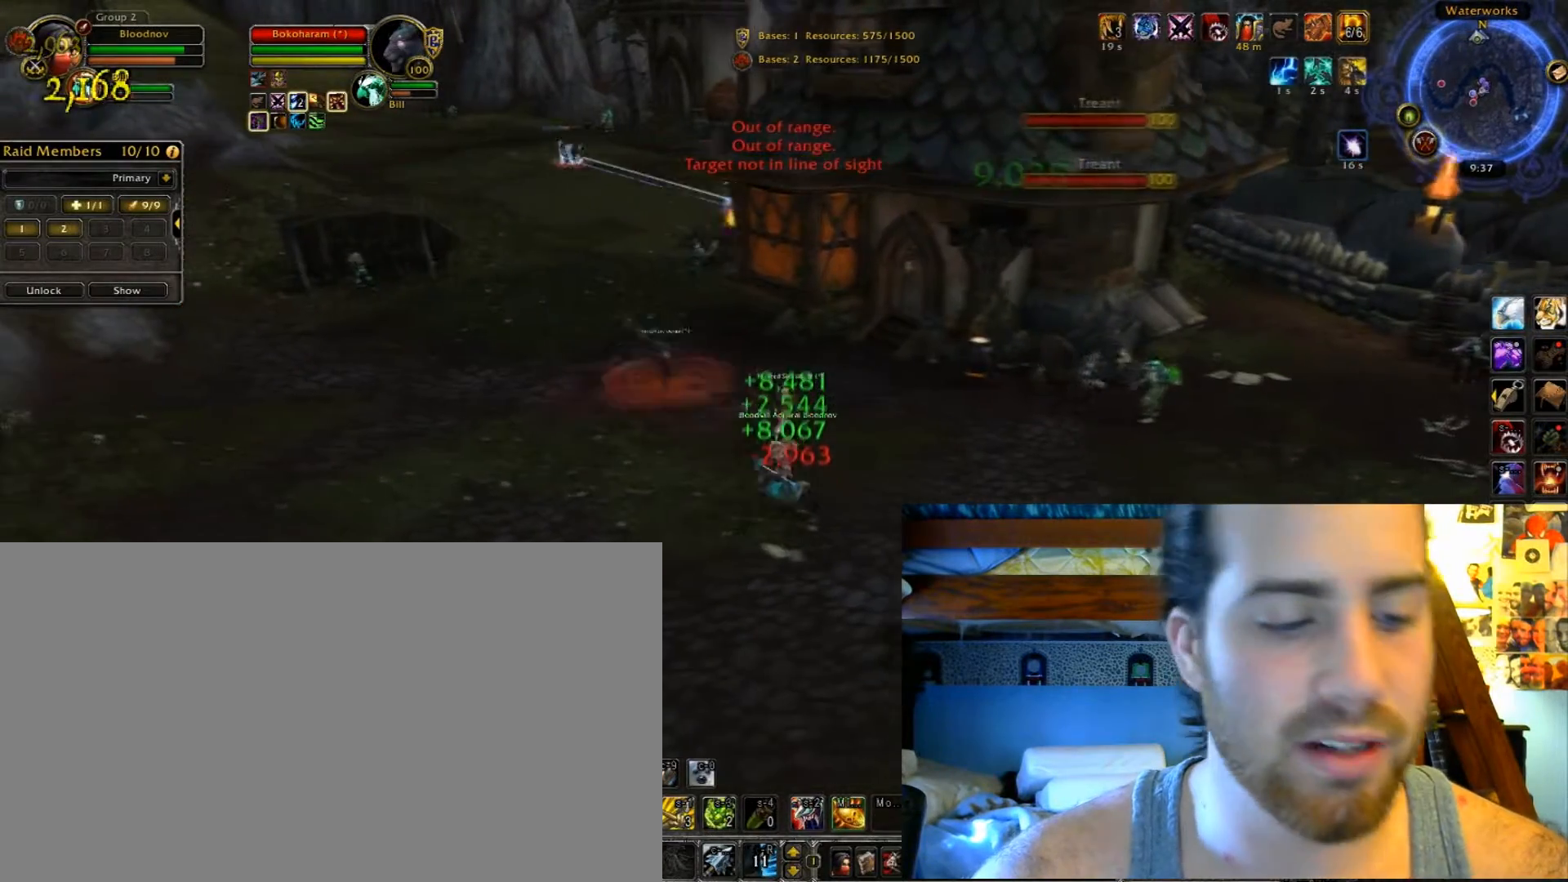
{"keys": ["caps_lock"], "events": []}
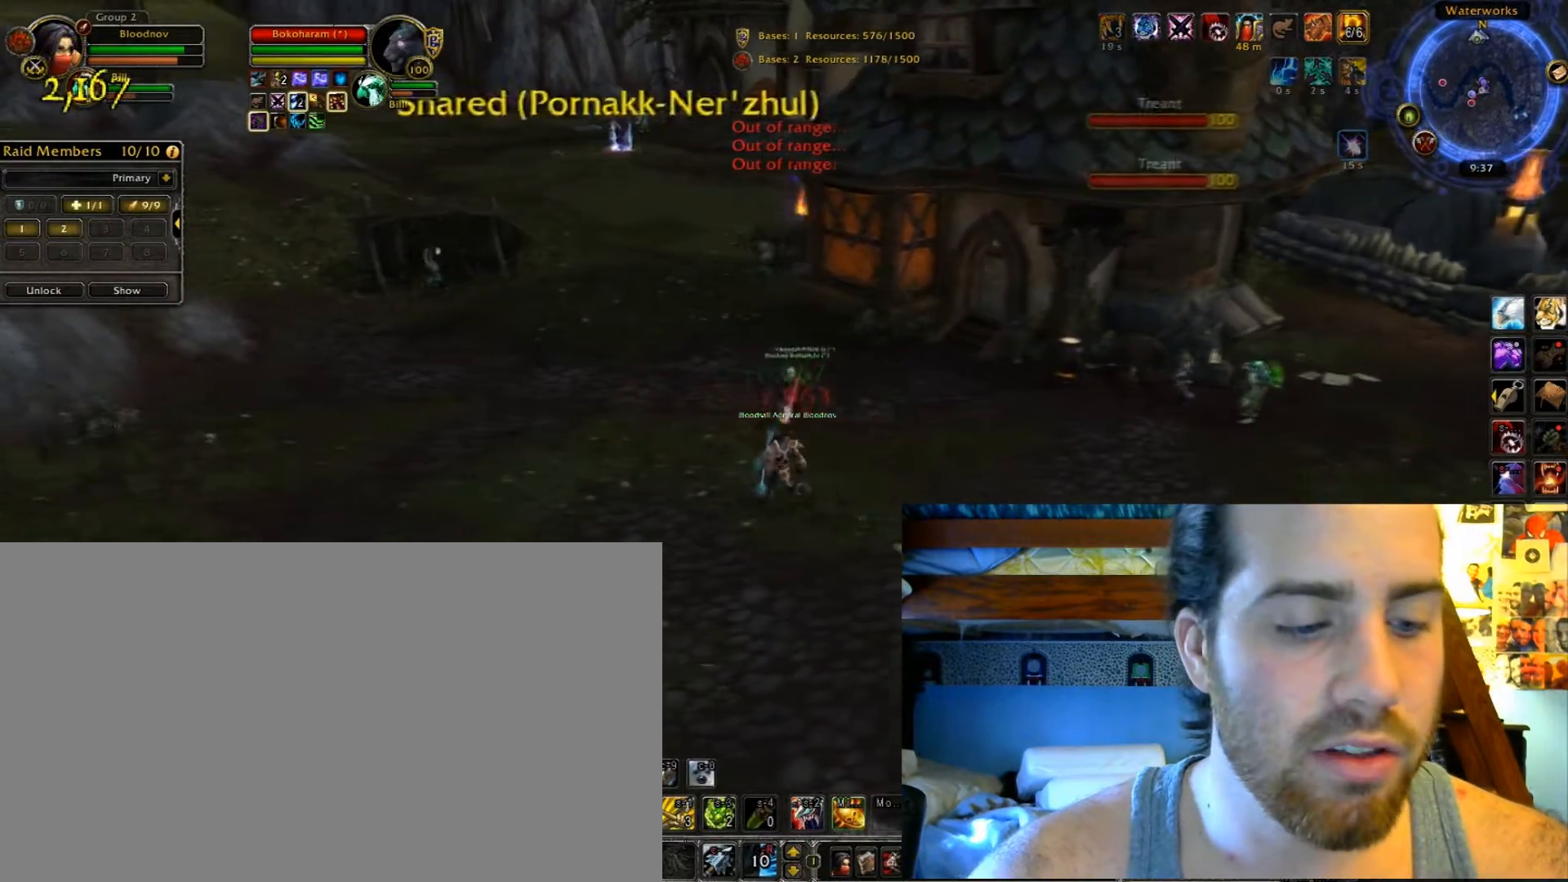
{"keys": ["caps_lock"], "events": []}
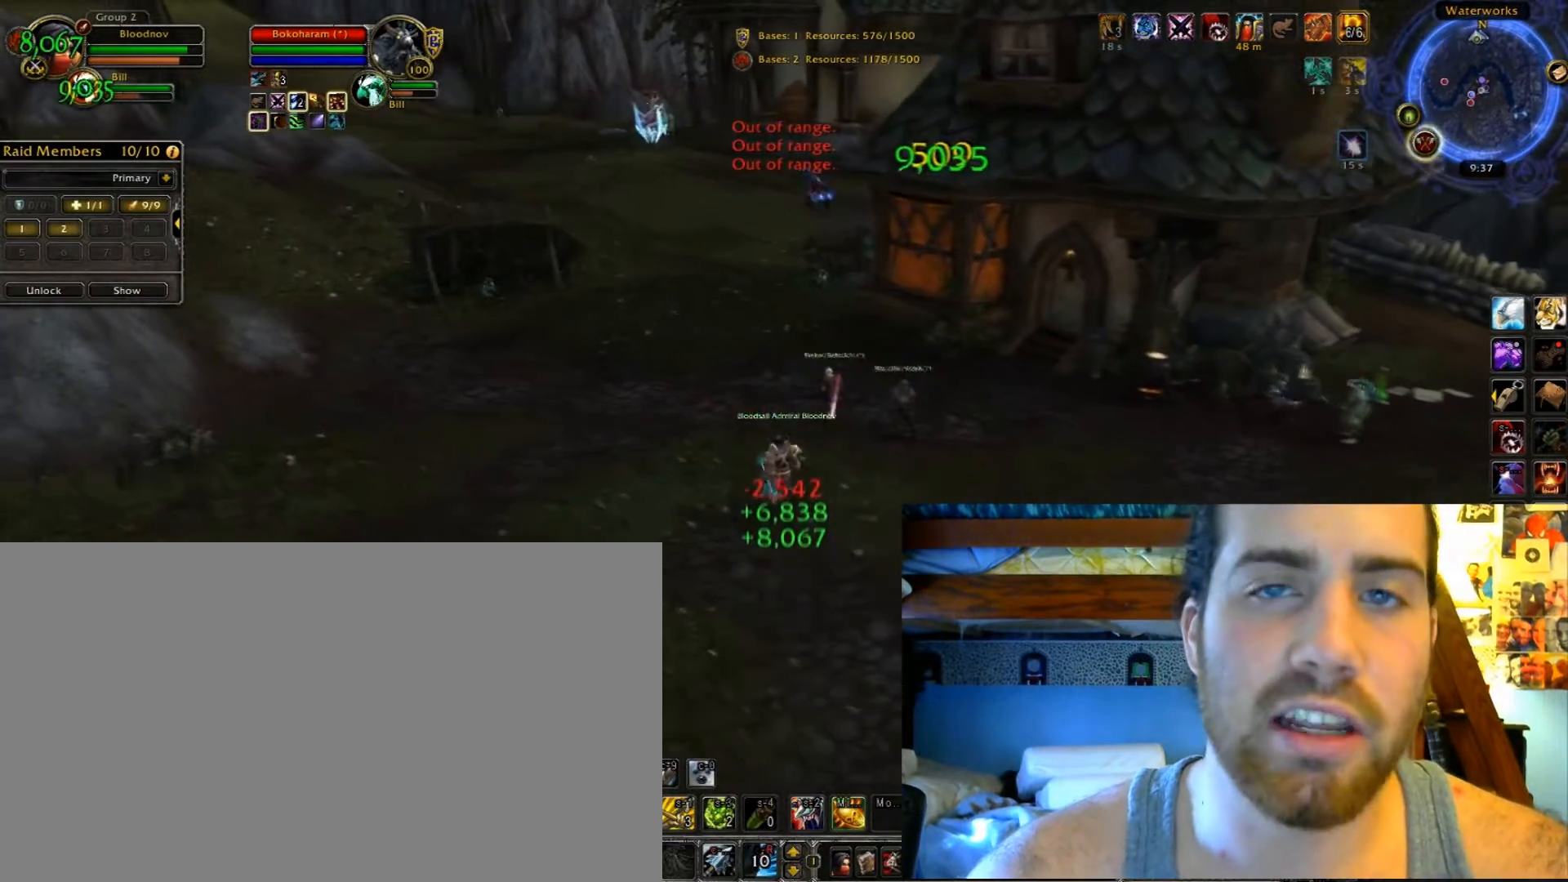
{"keys": ["caps_lock"], "events": []}
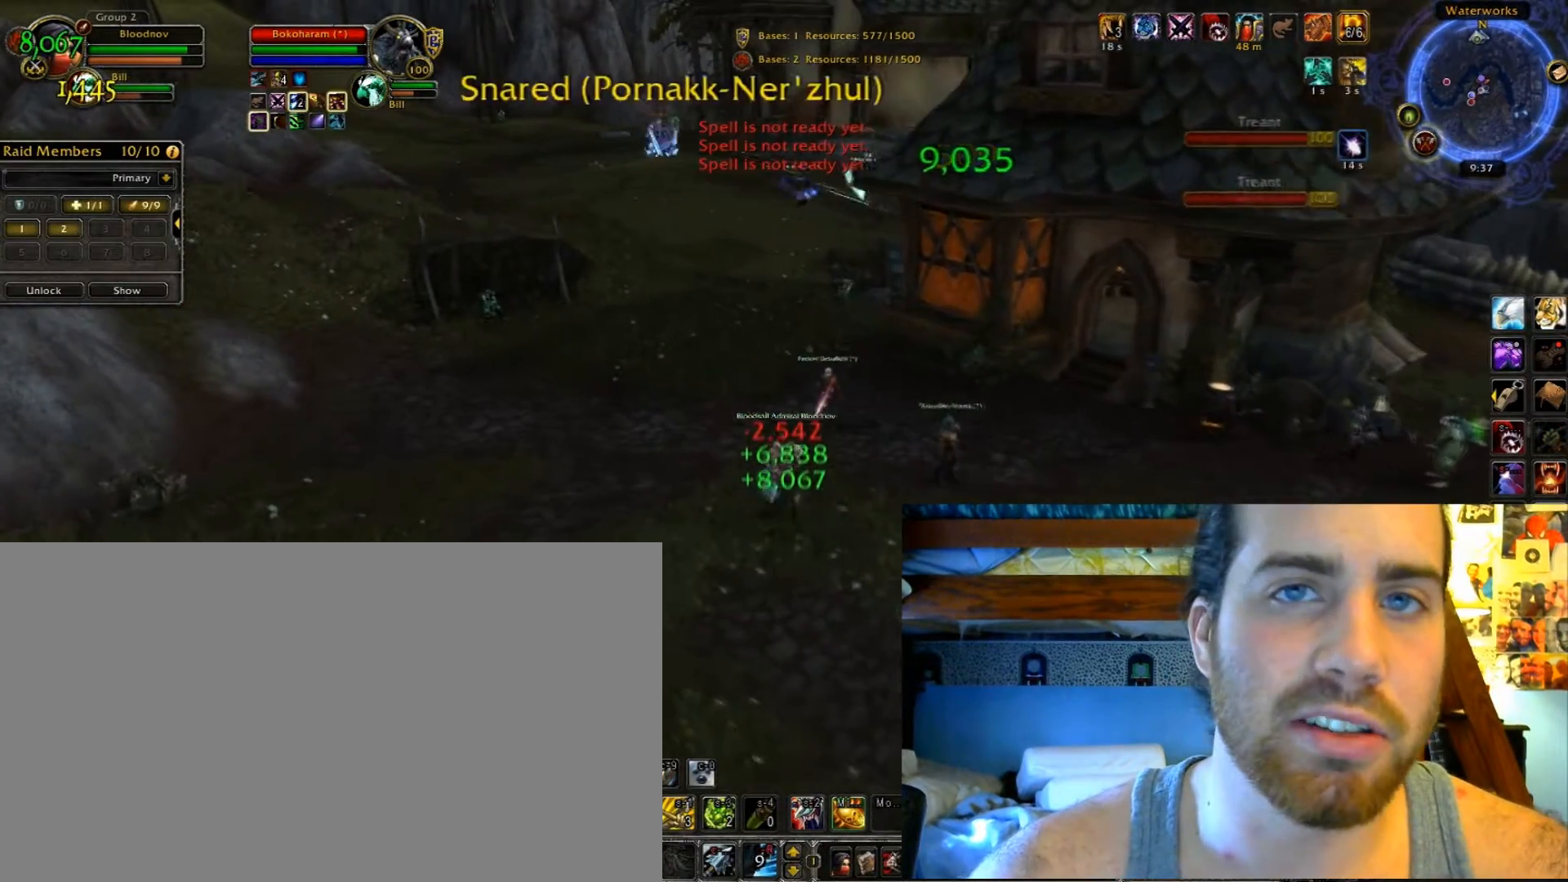
{"keys": ["caps_lock"], "events": []}
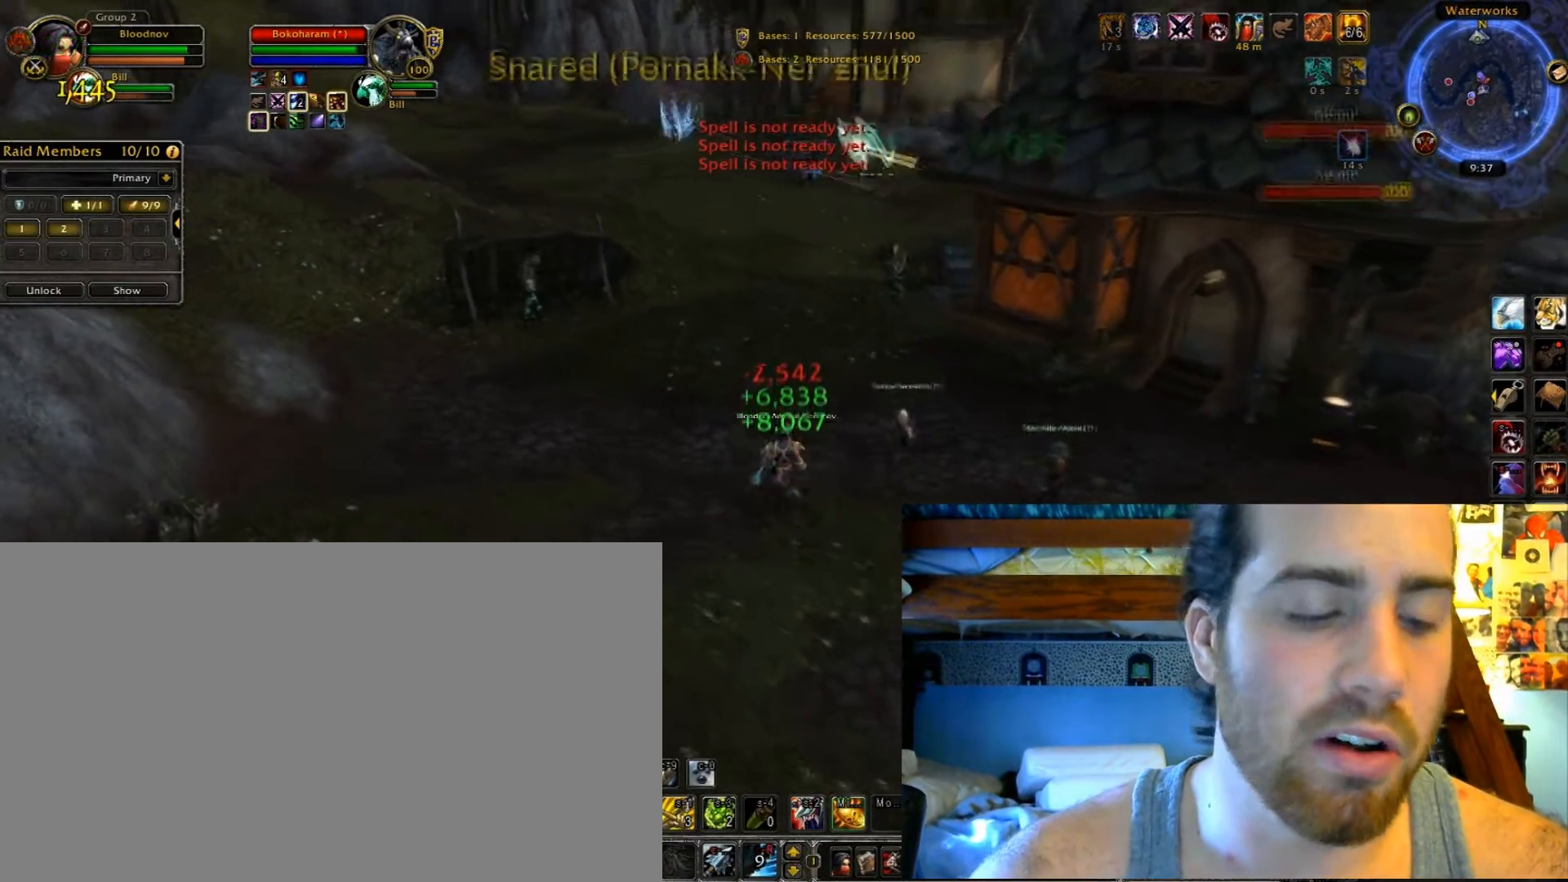
{"keys": ["caps_lock"], "events": []}
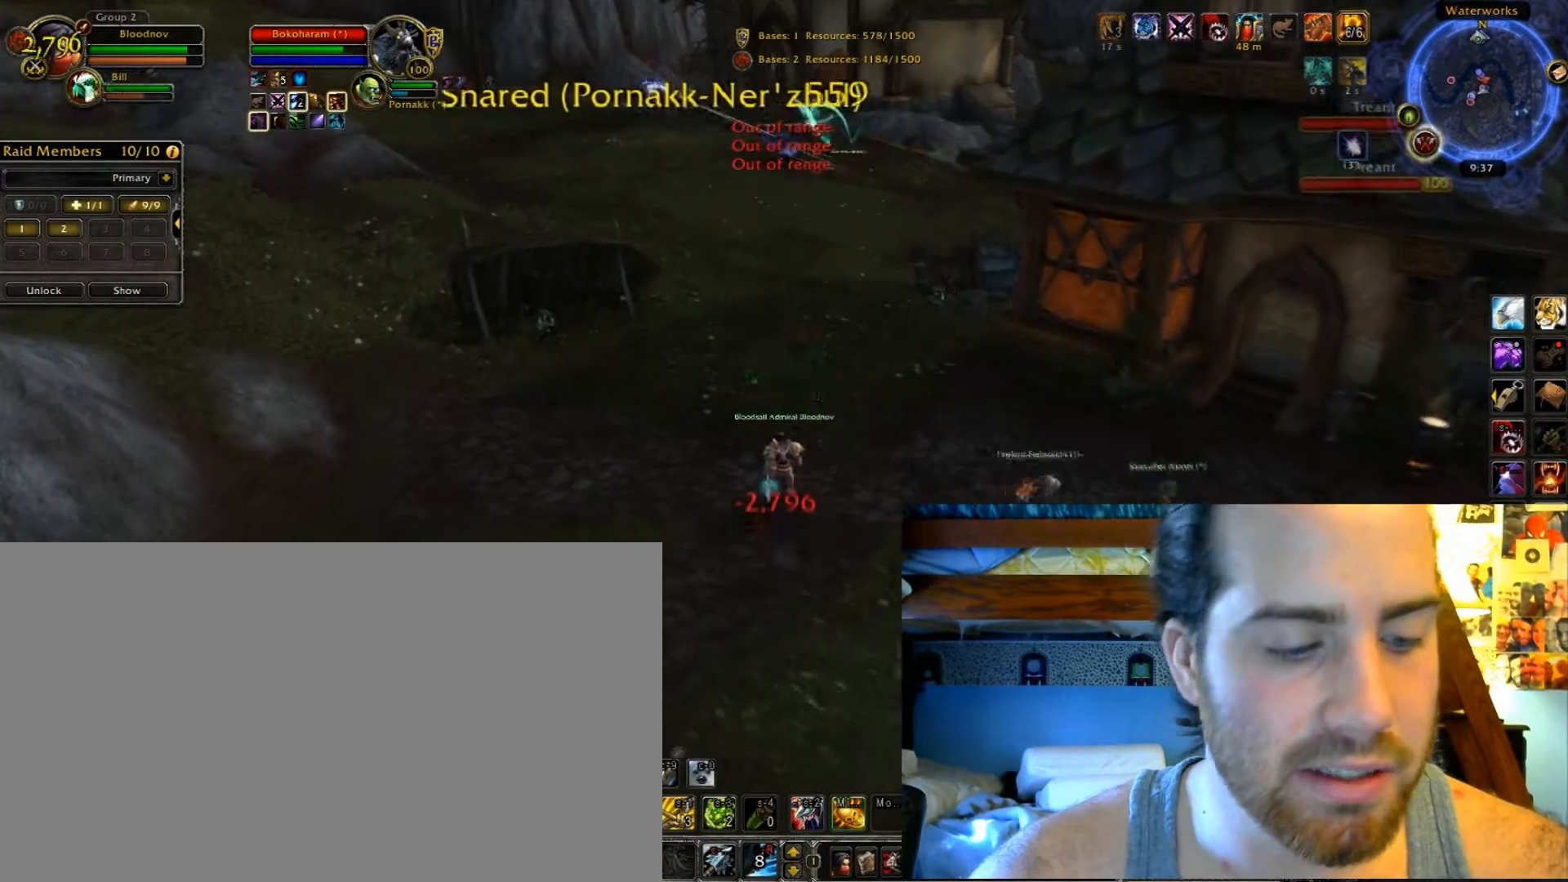
{"keys": ["caps_lock"], "events": []}
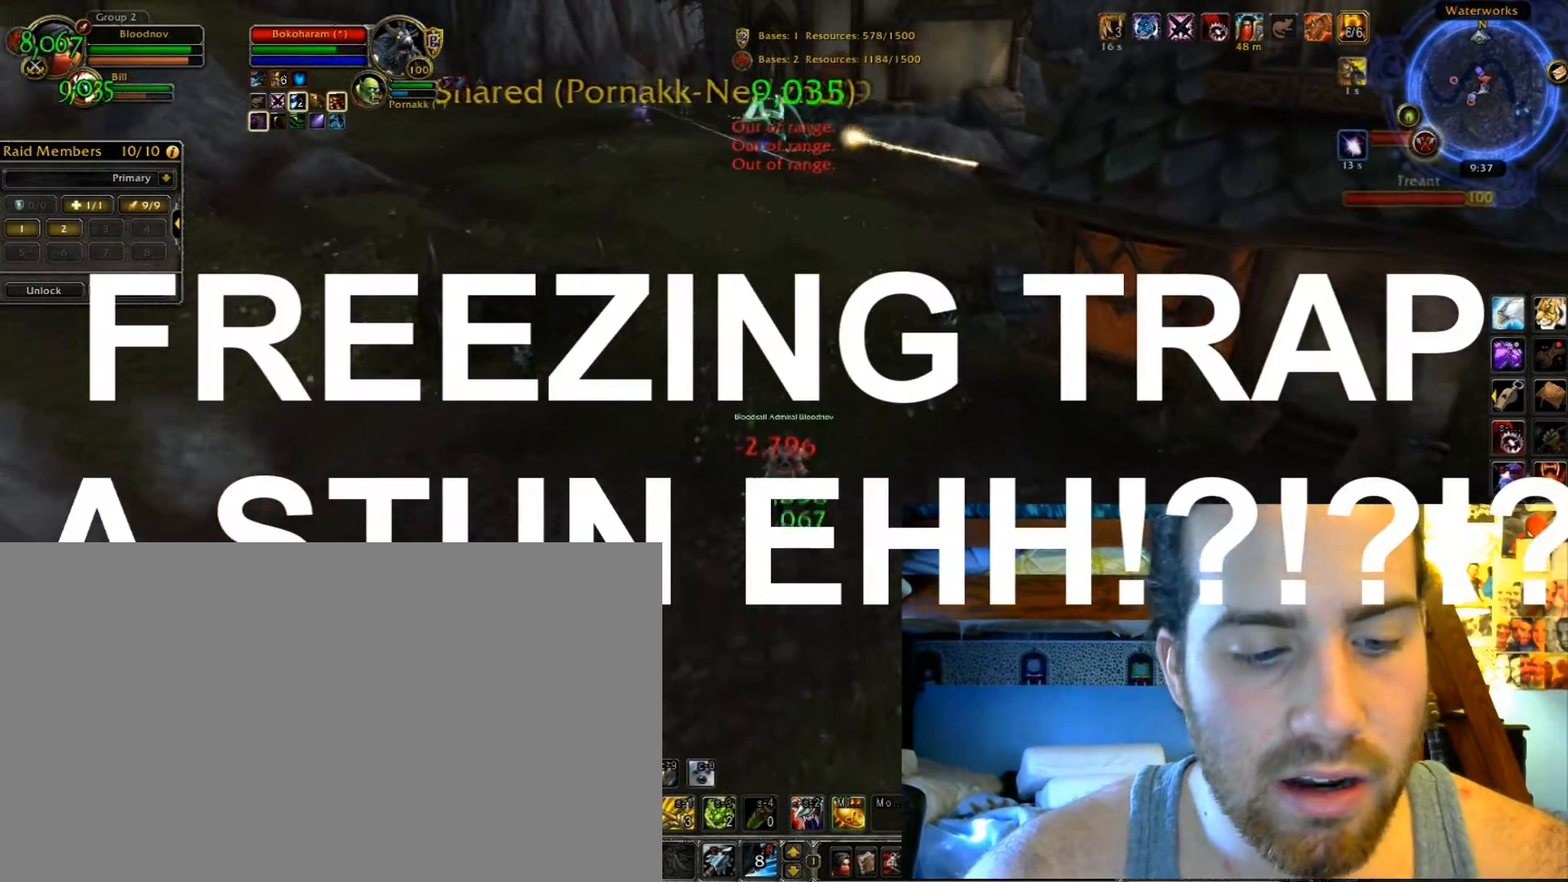
{"keys": ["caps_lock"], "events": []}
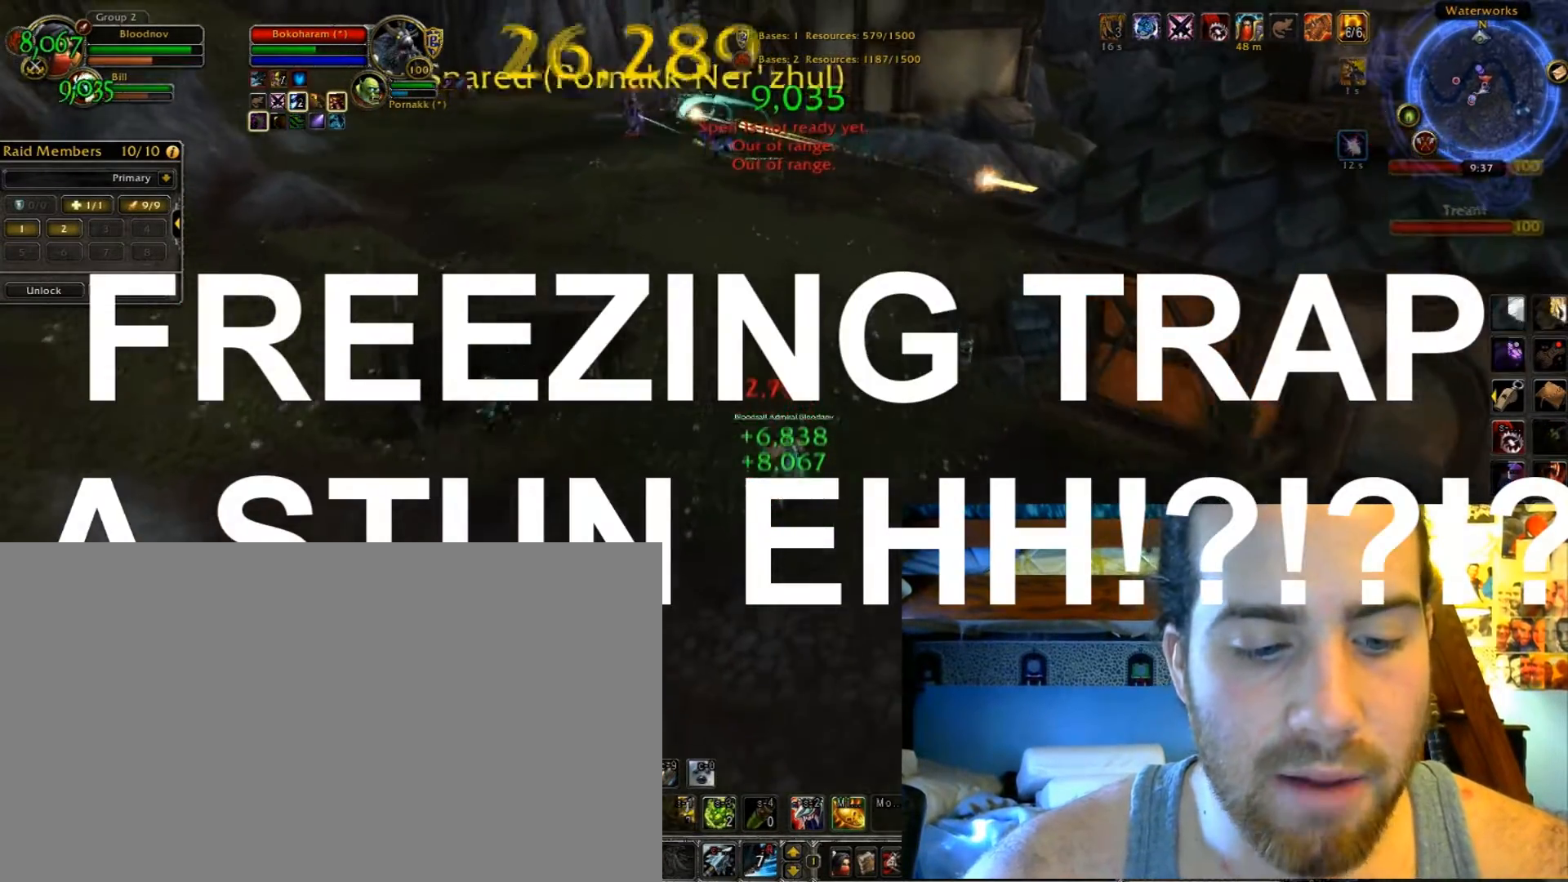
{"keys": ["caps_lock"], "events": []}
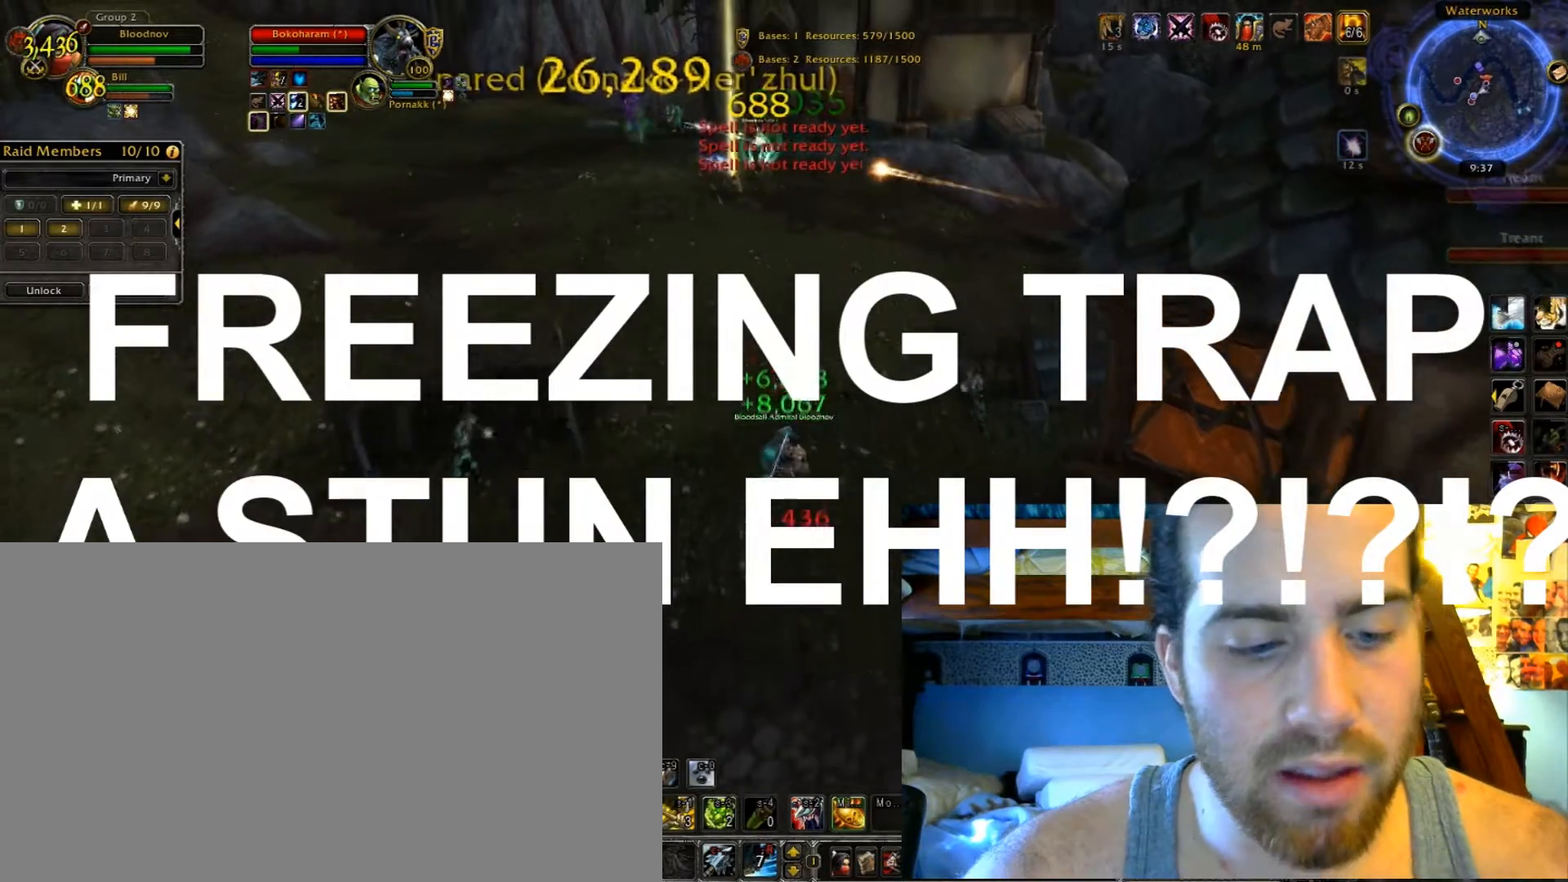
{"keys": ["caps_lock"], "events": []}
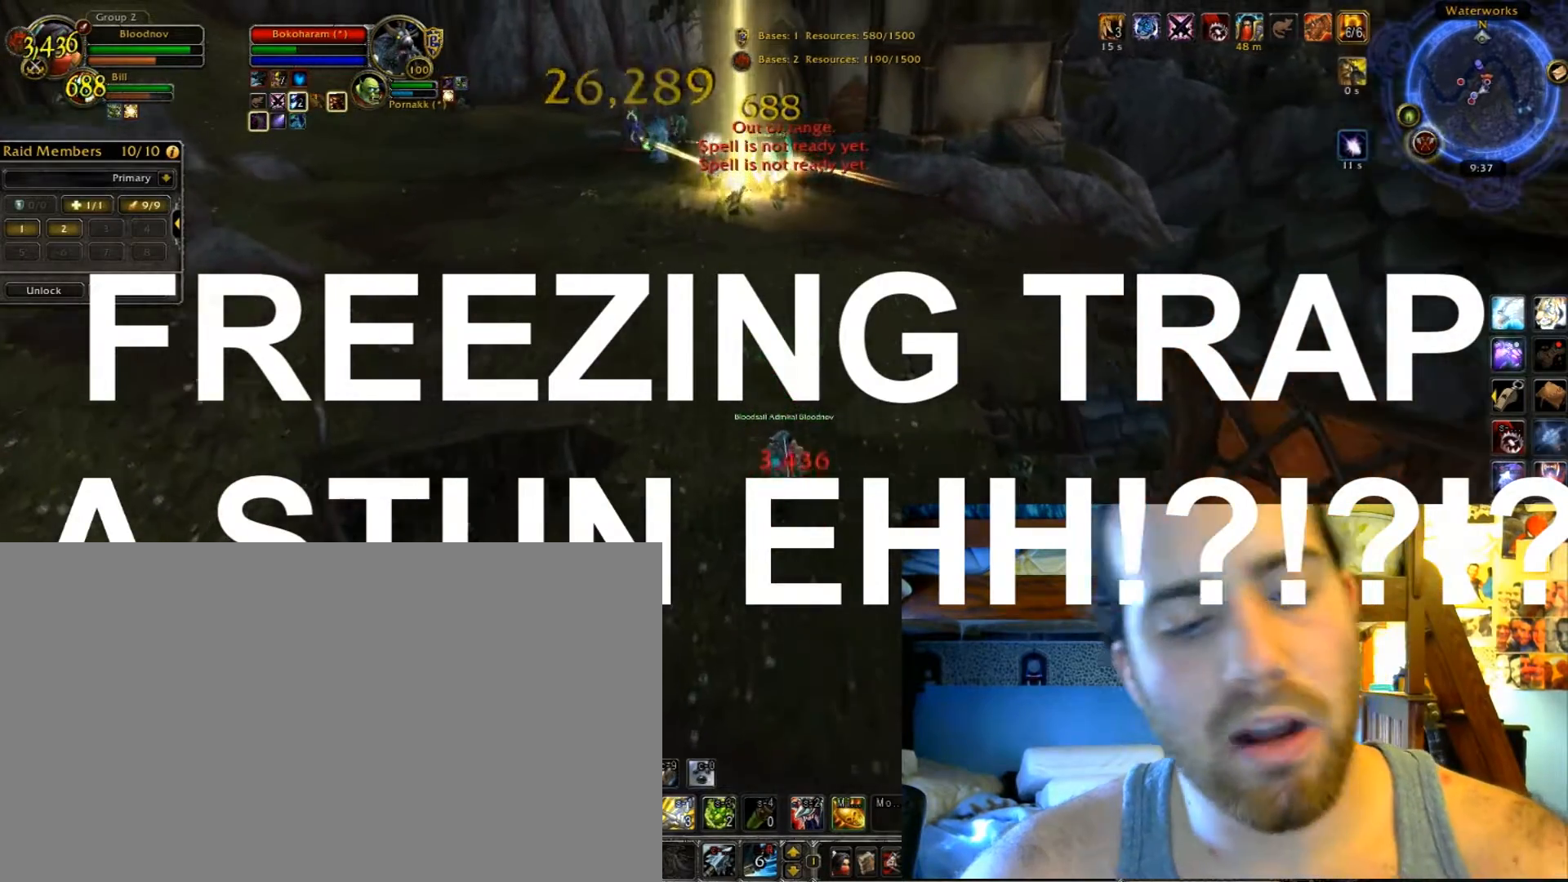
{"keys": [], "events": [[233, "caps_lock", "up"]]}